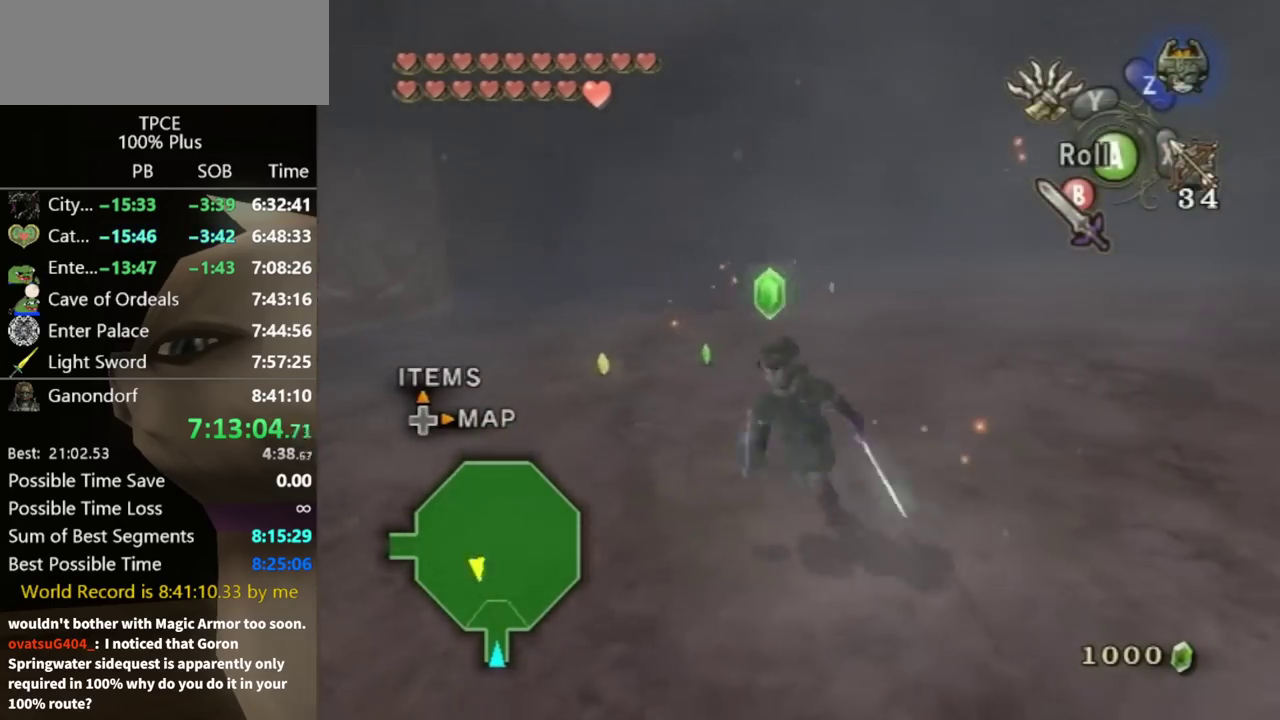
Gameplay with a controller (Nintendo layout); each line is a JSON object with the inputs held at the frame after it. "events" lists button and stick changes between this image and that frame as [ms after this image, input, new state], when the widget could be followed in between. Not read: L3 R3.
{"buttons": [], "left_stick": "up-right", "right_stick": "center", "events": [[67, "left_stick", "up-left"], [133, "left_stick", "up"], [300, "left_stick", "up-right"], [433, "A", "down"], [500, "A", "up"]]}
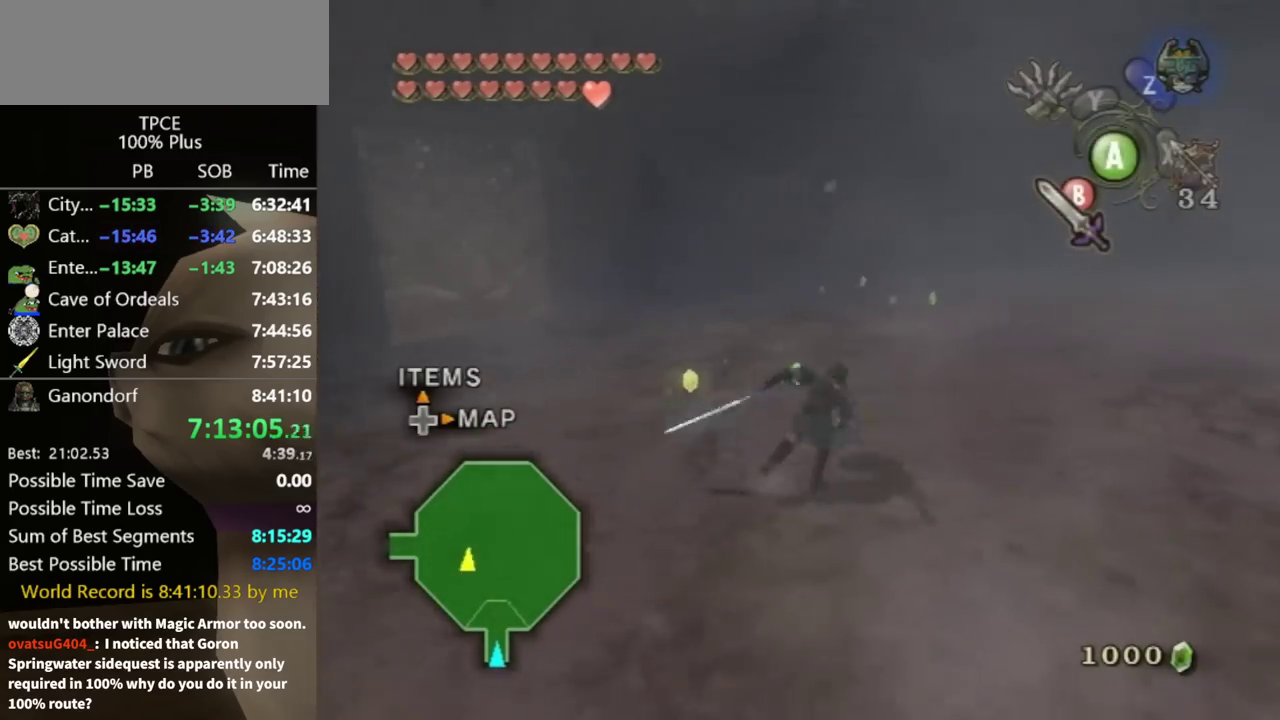
{"buttons": [], "left_stick": "up-right", "right_stick": "right", "events": [[67, "left_stick", "up"], [433, "right_stick", "right"], [500, "left_stick", "up-right"]]}
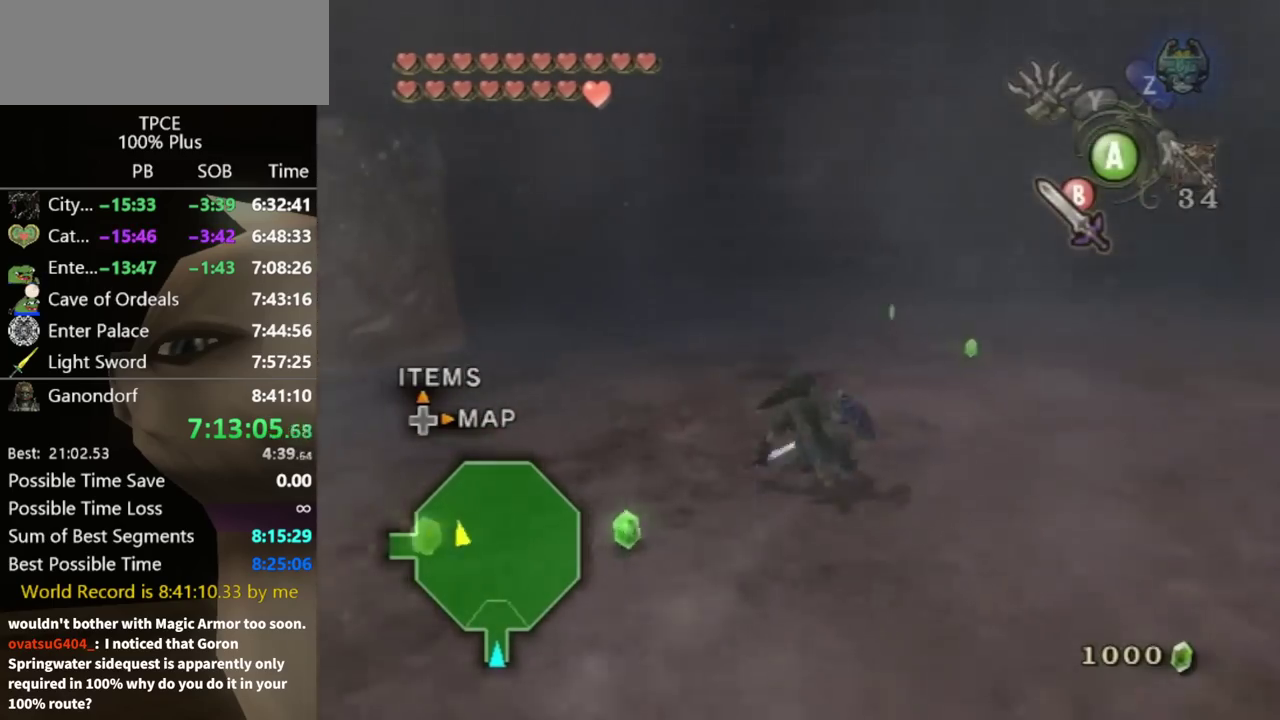
{"buttons": [], "left_stick": "left", "right_stick": "center", "events": [[167, "left_stick", "down-right"], [267, "left_stick", "down"], [267, "right_stick", "center"], [333, "left_stick", "down-left"], [467, "left_stick", "left"]]}
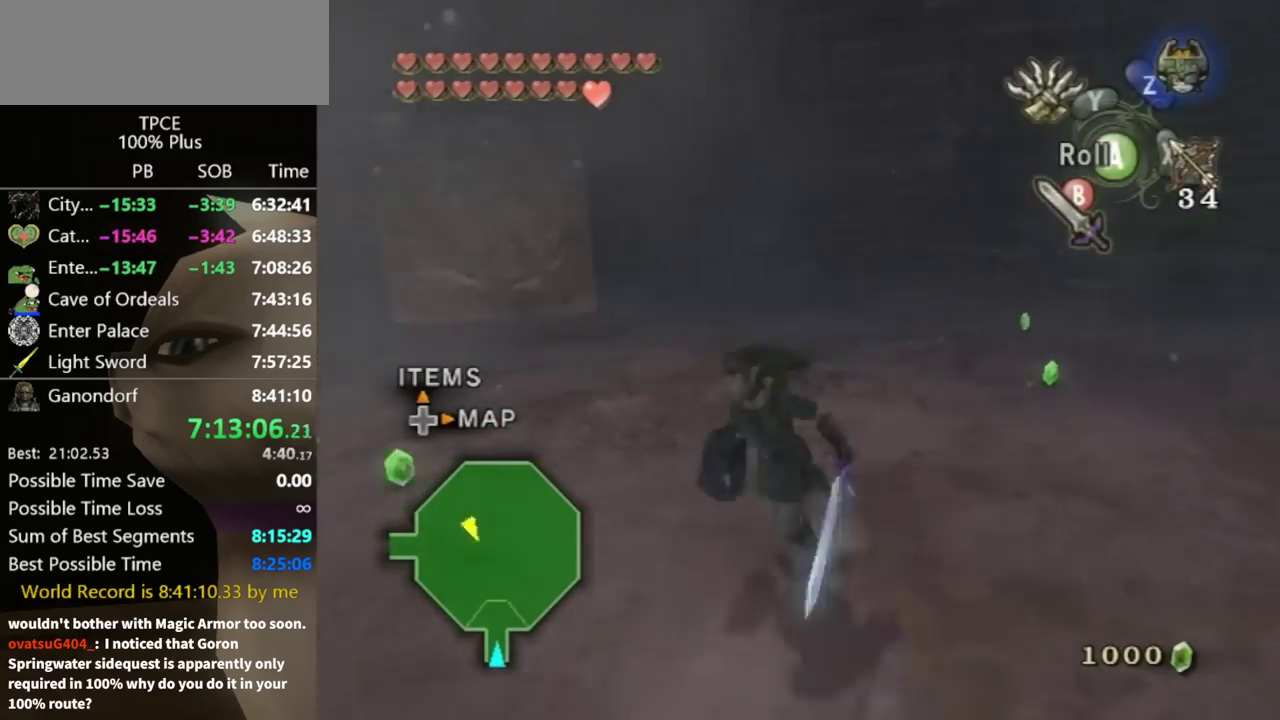
{"buttons": [], "left_stick": "up-left", "right_stick": "center", "events": [[33, "left_stick", "up-left"], [300, "B", "down"], [400, "left_stick", "up"], [500, "B", "up"], [500, "left_stick", "up-left"]]}
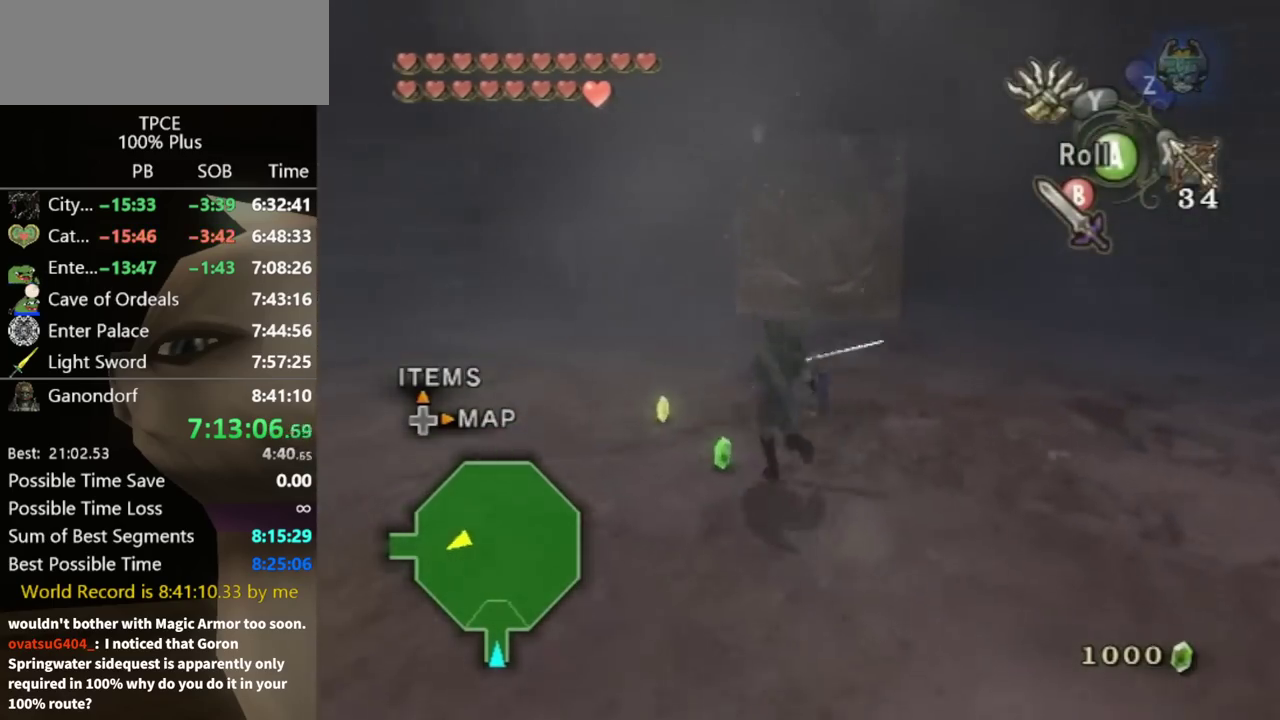
{"buttons": [], "left_stick": "up", "right_stick": "center", "events": [[133, "left_stick", "up"], [267, "left_stick", "up-right"], [433, "left_stick", "up"]]}
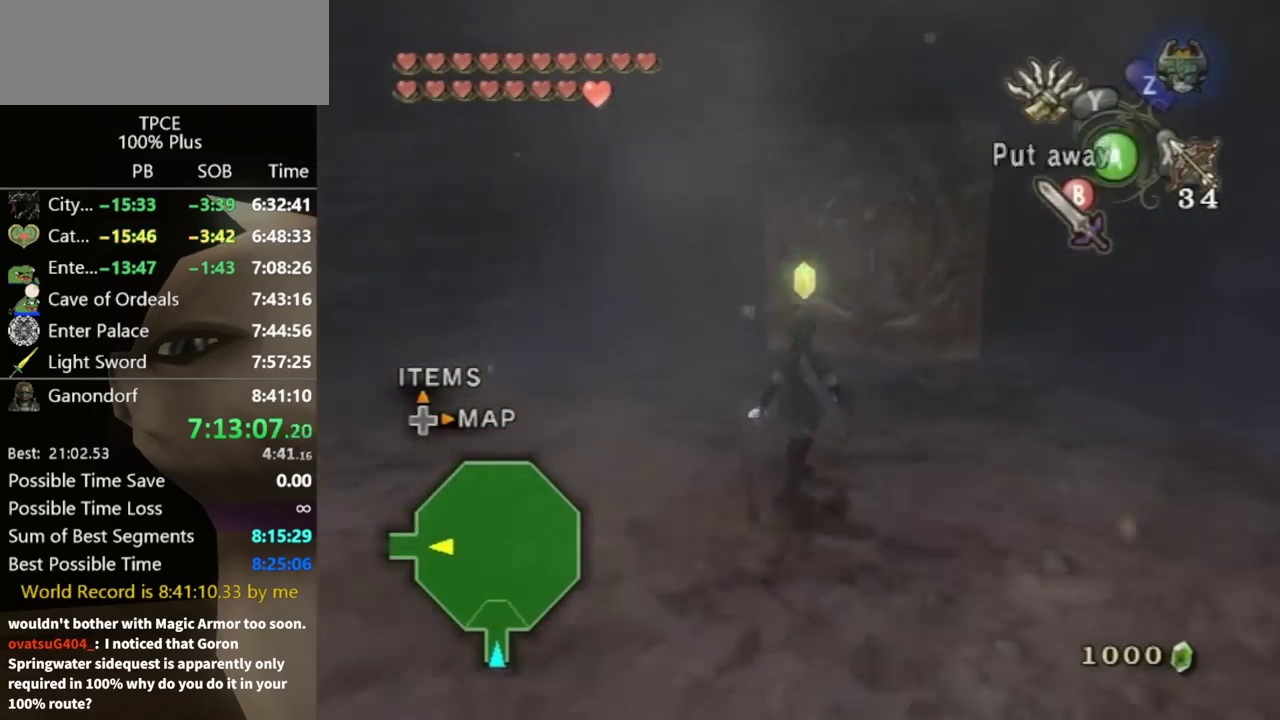
{"buttons": ["L1"], "left_stick": "up-right", "right_stick": "center", "events": [[33, "left_stick", "center"], [67, "L1", "down"], [300, "left_stick", "up-right"]]}
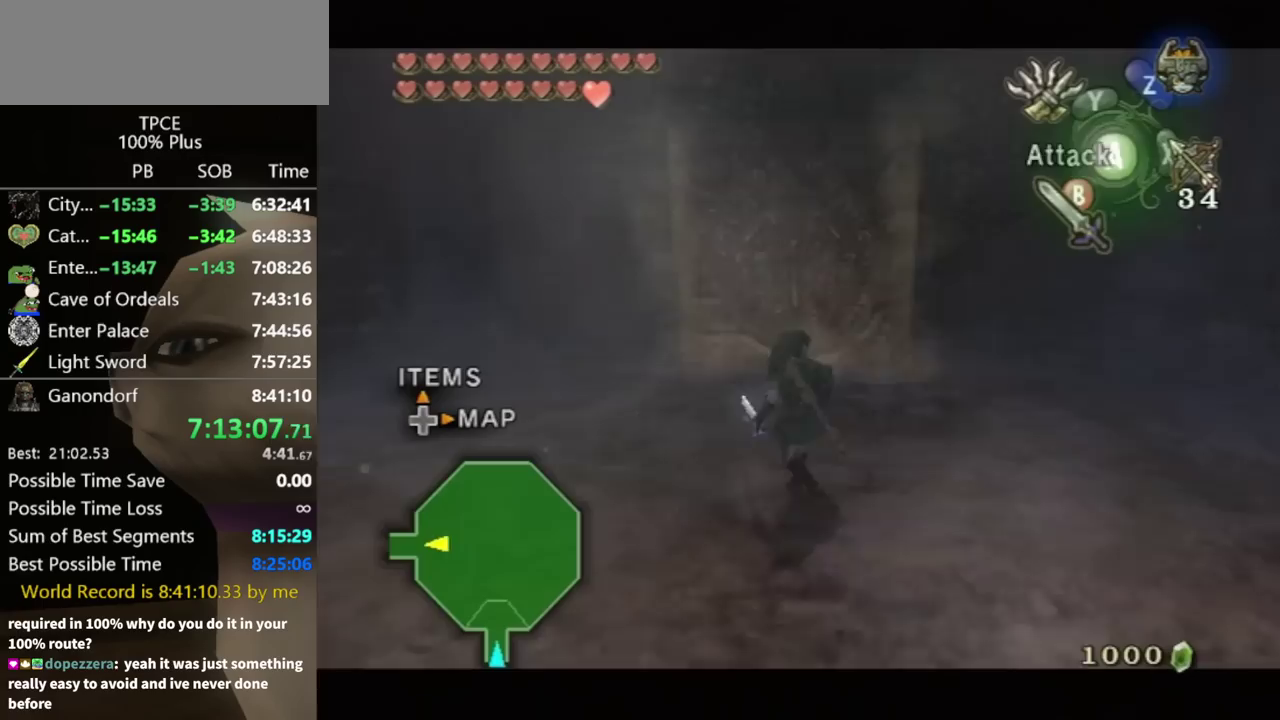
{"buttons": [], "left_stick": "center", "right_stick": "center", "events": [[67, "left_stick", "up"], [133, "L1", "up"], [167, "left_stick", "center"]]}
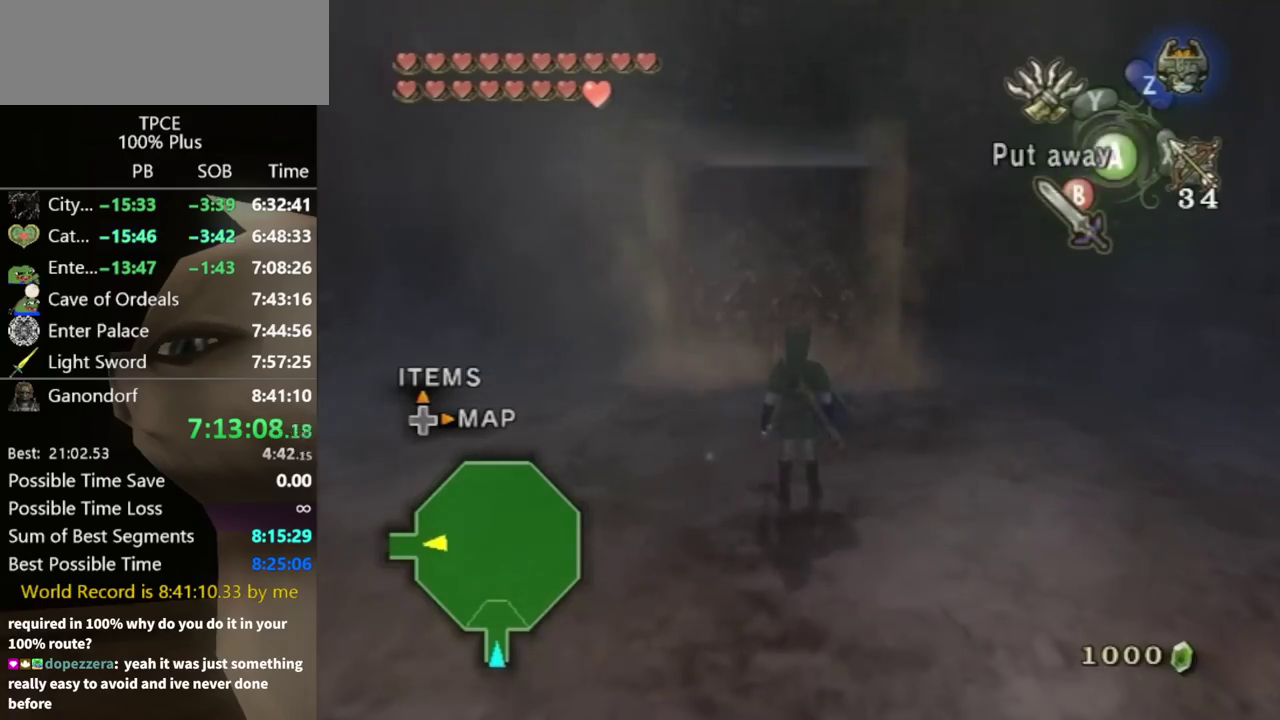
{"buttons": [], "left_stick": "up", "right_stick": "center", "events": [[33, "left_stick", "up"], [167, "left_stick", "up-left"], [400, "left_stick", "up"]]}
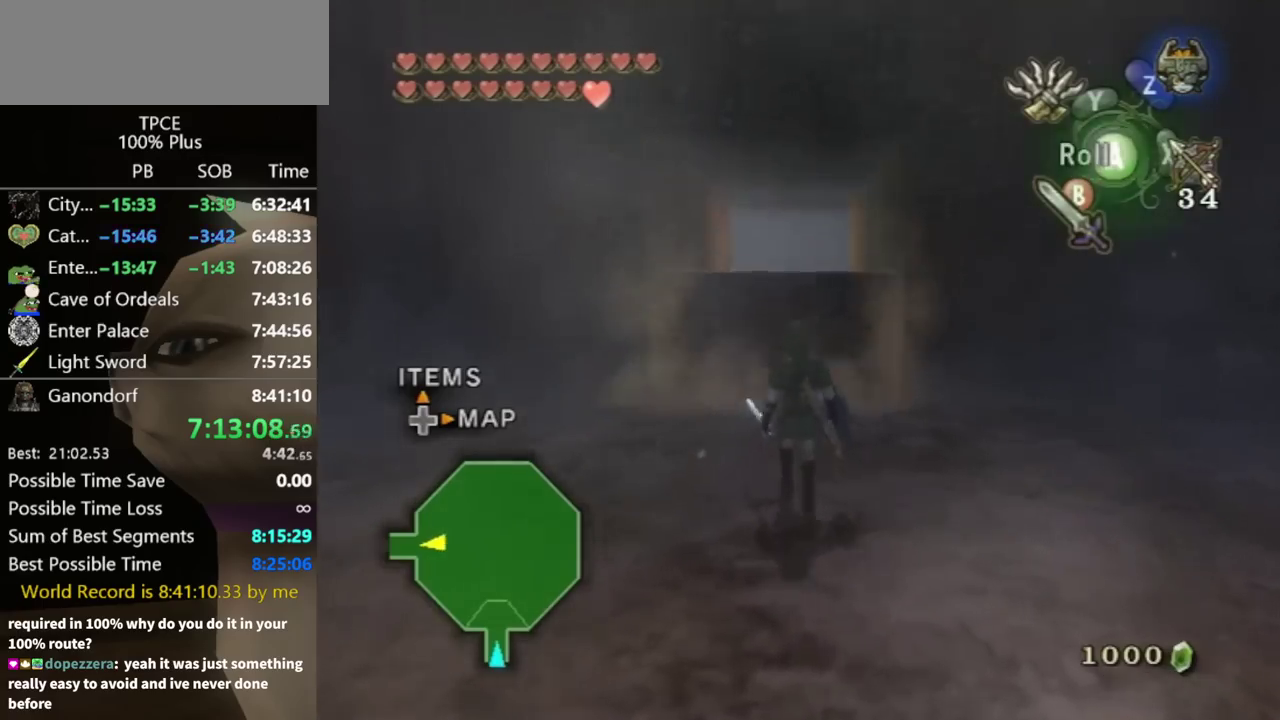
{"buttons": [], "left_stick": "up", "right_stick": "center", "events": []}
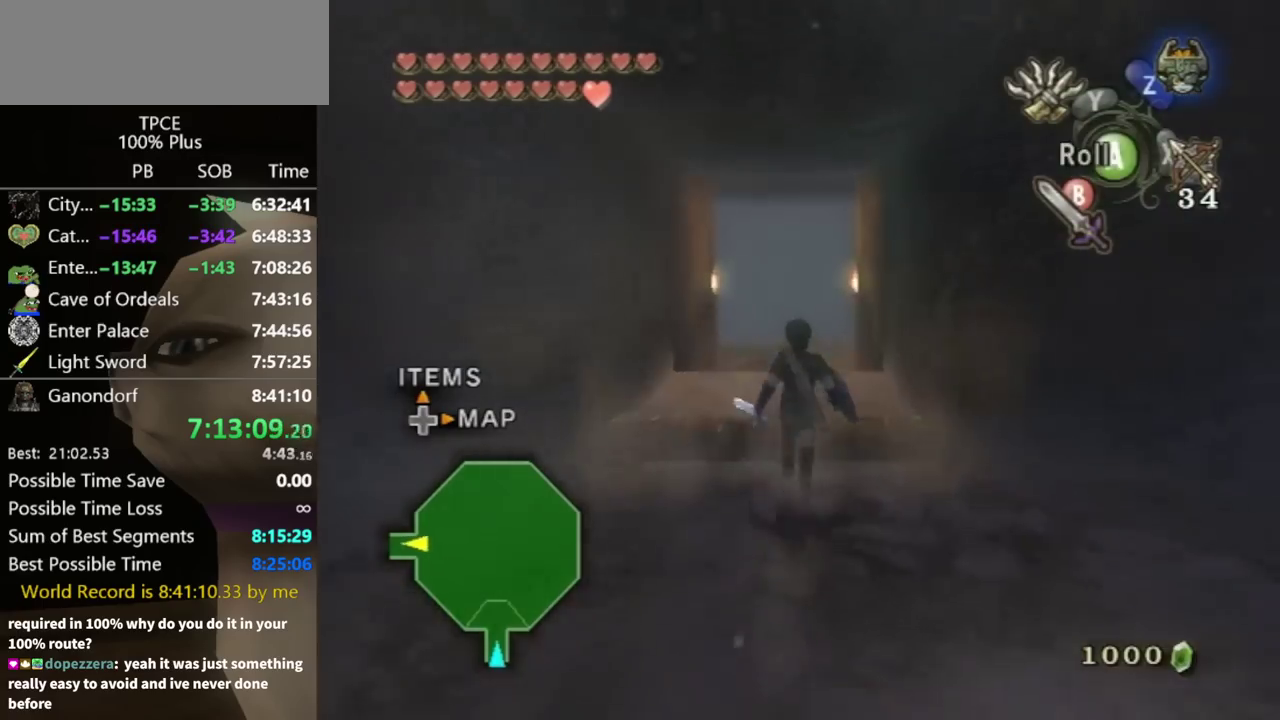
{"buttons": [], "left_stick": "up", "right_stick": "center", "events": [[100, "A", "down"], [233, "A", "up"]]}
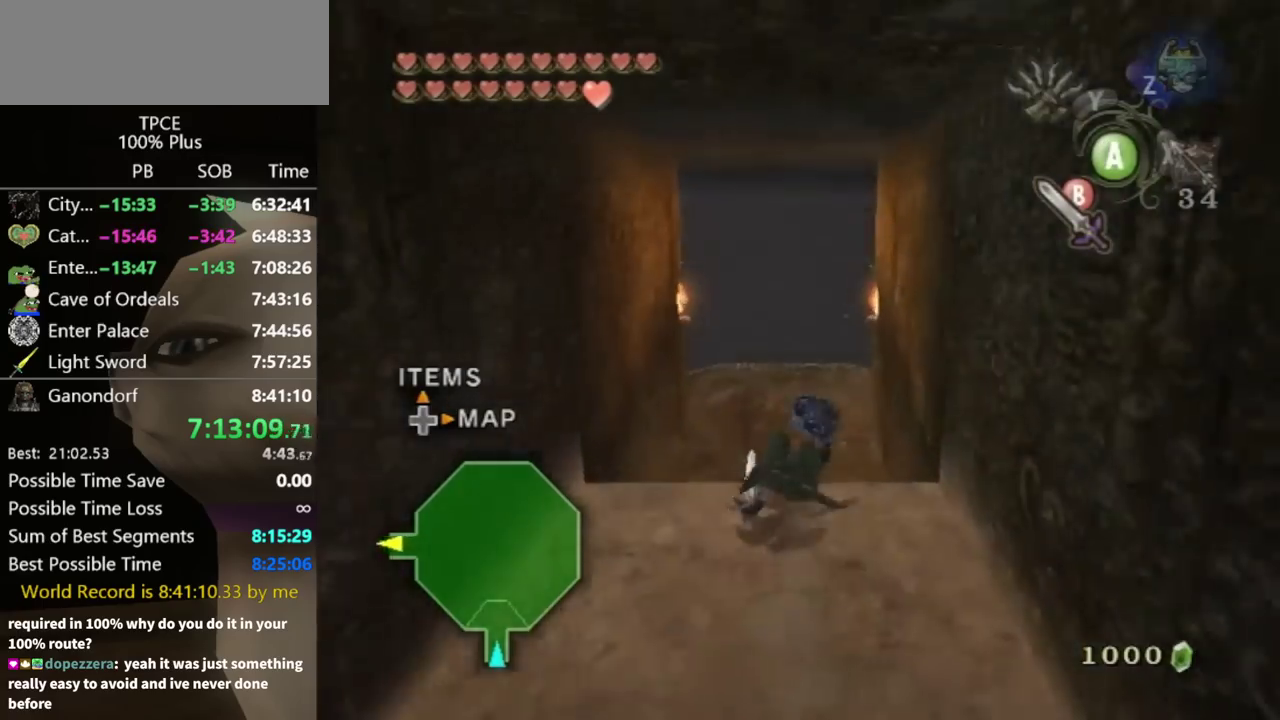
{"buttons": ["A"], "left_stick": "up", "right_stick": "center", "events": [[467, "A", "down"]]}
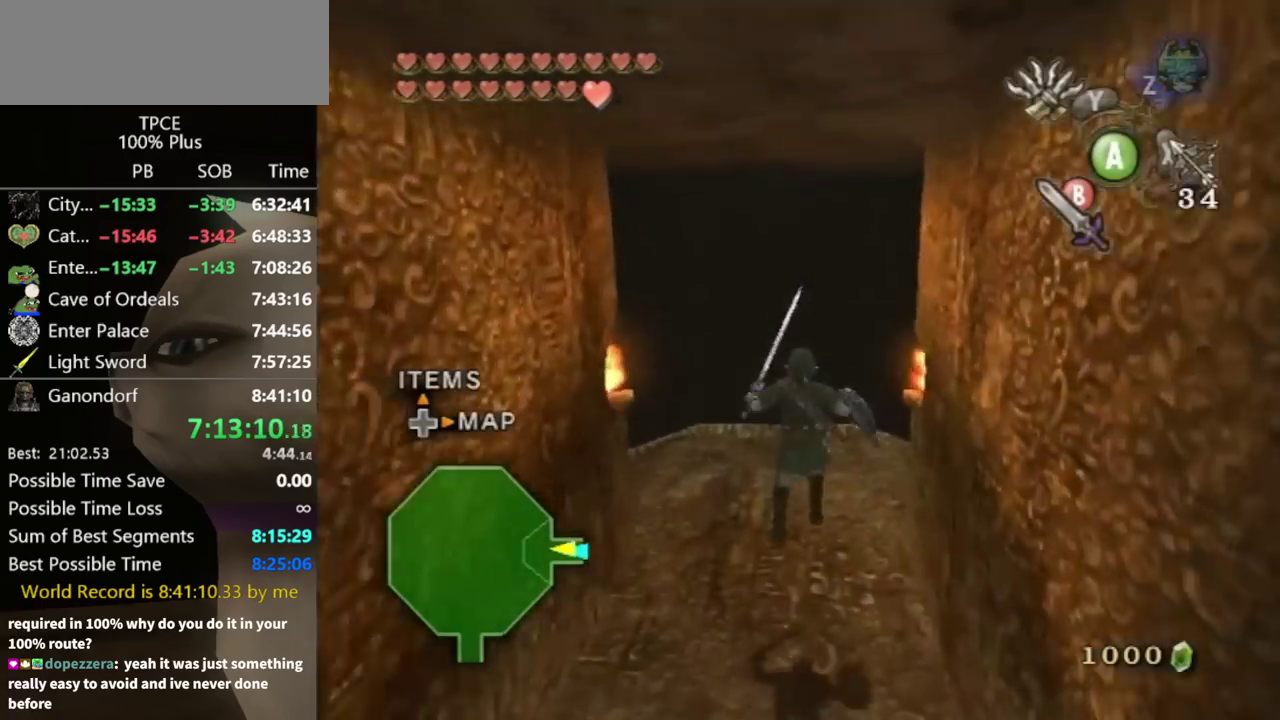
{"buttons": [], "left_stick": "up", "right_stick": "center", "events": [[267, "A", "up"]]}
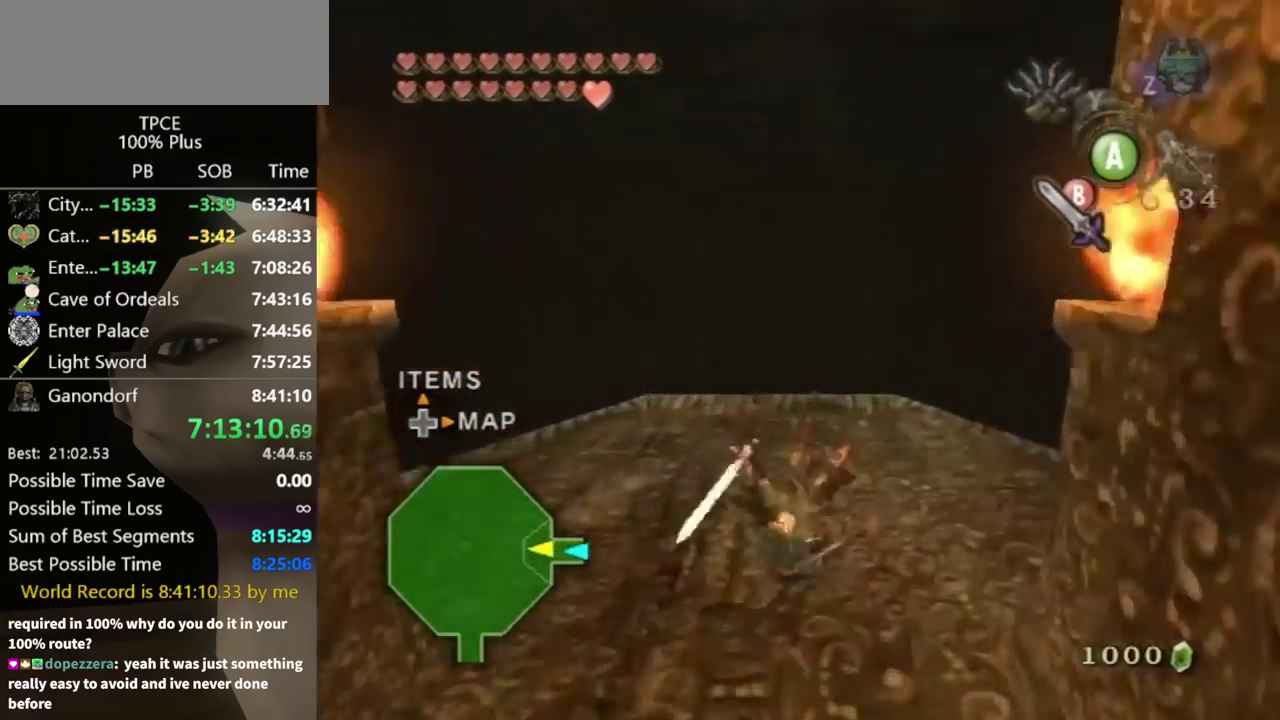
{"buttons": [], "left_stick": "up", "right_stick": "center", "events": [[67, "A", "down"], [133, "A", "up"], [233, "A", "down"], [300, "A", "up"]]}
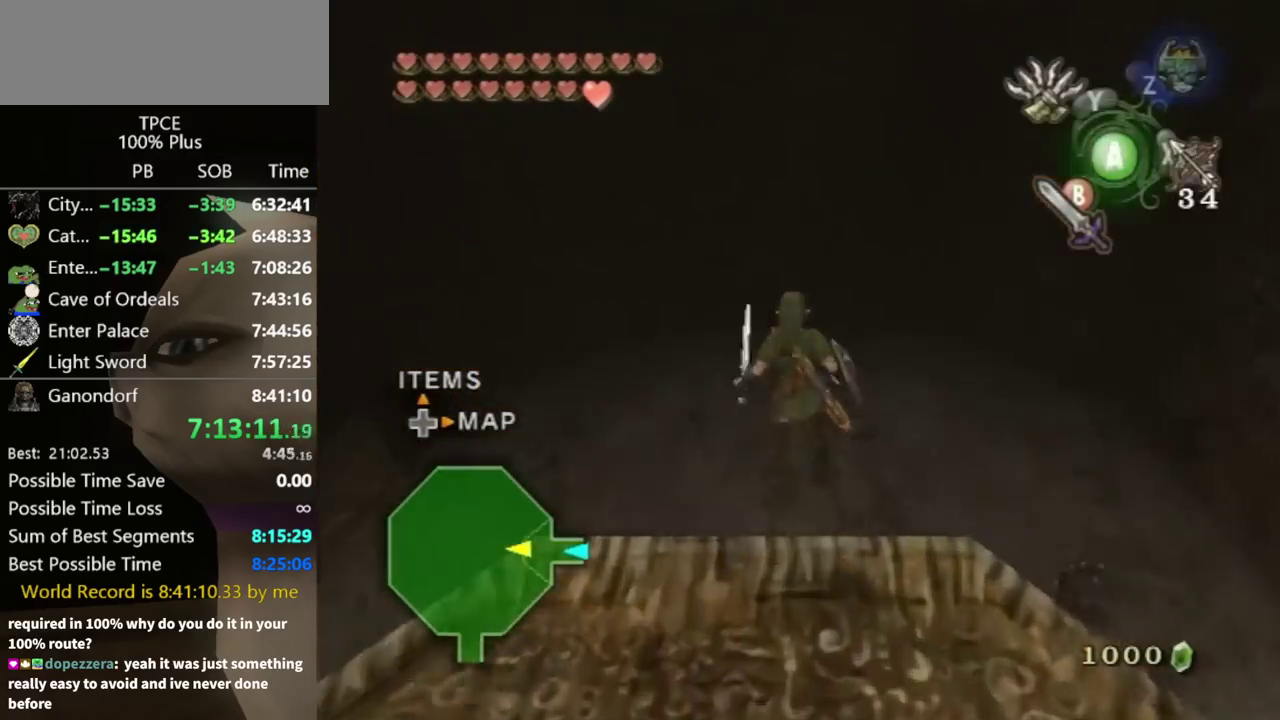
{"buttons": [], "left_stick": "up", "right_stick": "center", "events": []}
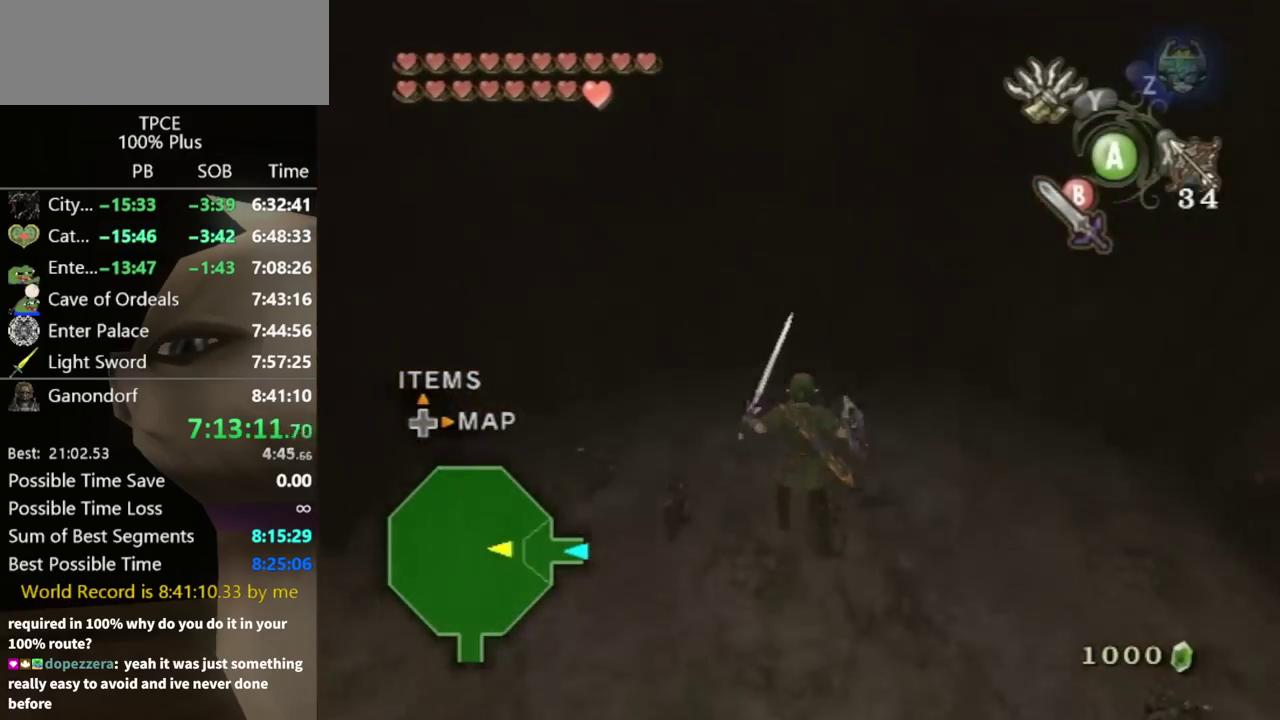
{"buttons": [], "left_stick": "up", "right_stick": "center", "events": []}
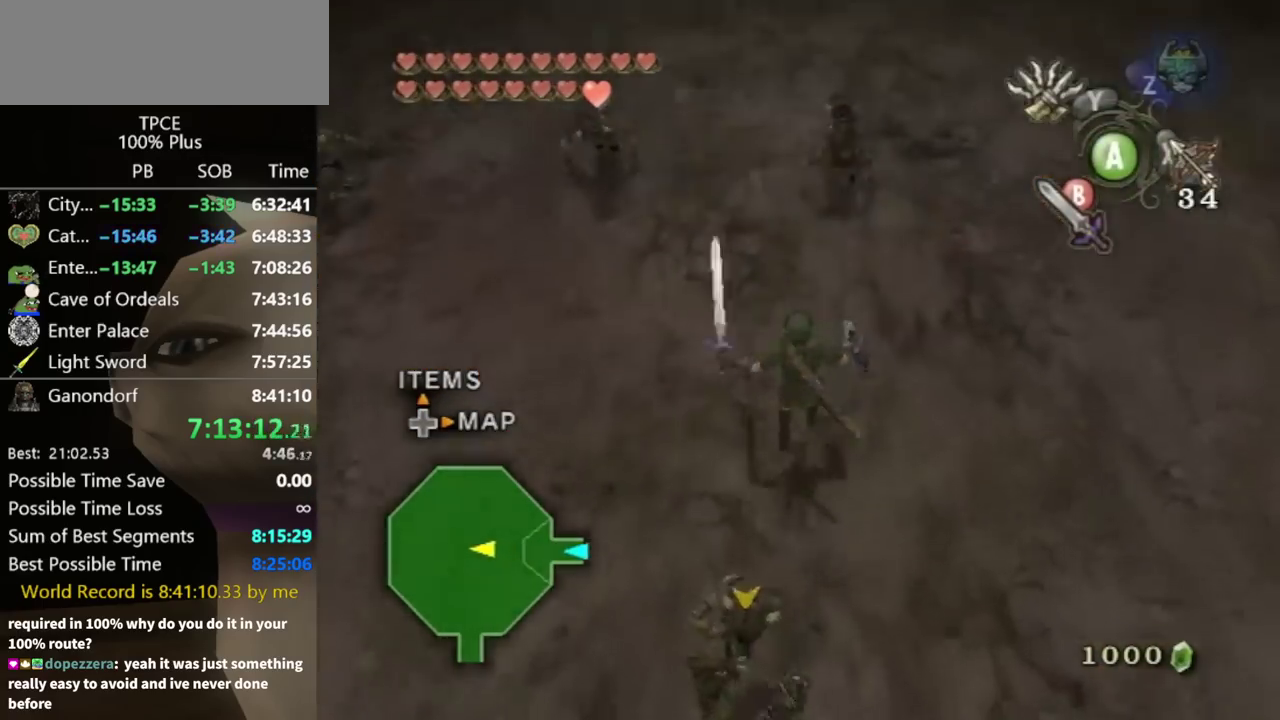
{"buttons": [], "left_stick": "up", "right_stick": "center", "events": [[33, "B", "down"], [133, "B", "up"], [333, "left_stick", "down-left"], [467, "left_stick", "up"]]}